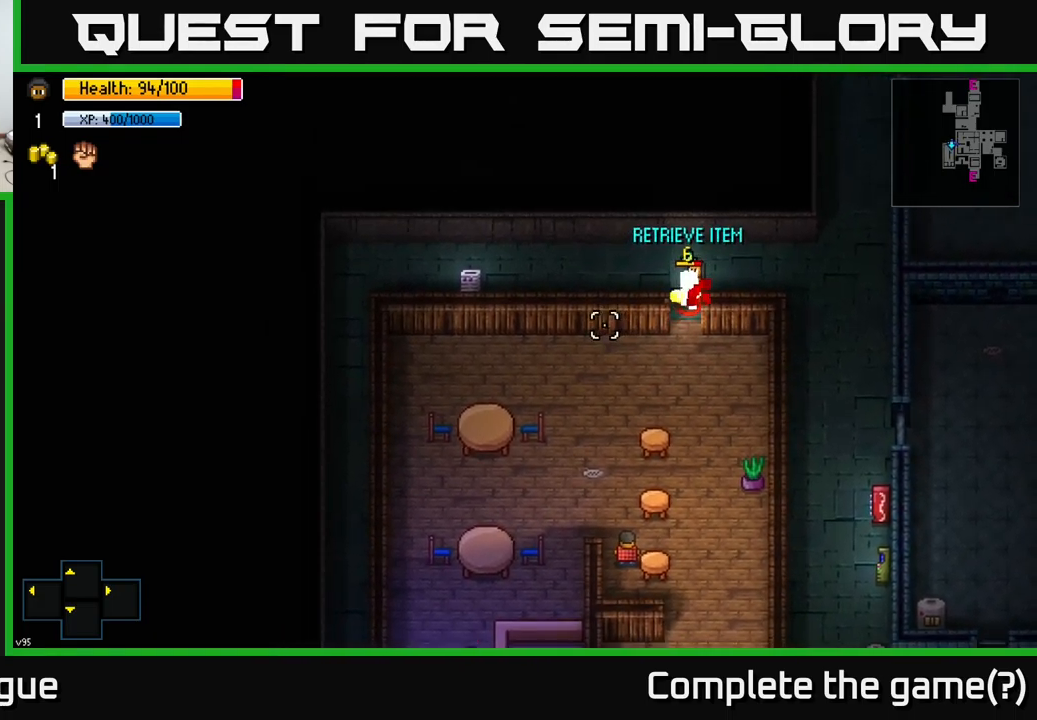
Gameplay with a controller (Xbox layout); each line is a JSON object with the inputs held at the frame after it. "events" lists button and stick changes between this image and that frame as [ms after this image, input, new state], when the widget could be followed in between.
{"buttons": ["R2"], "left_stick": "right", "right_stick": "left", "events": [[317, "right_stick", "left"], [417, "R2", "down"]]}
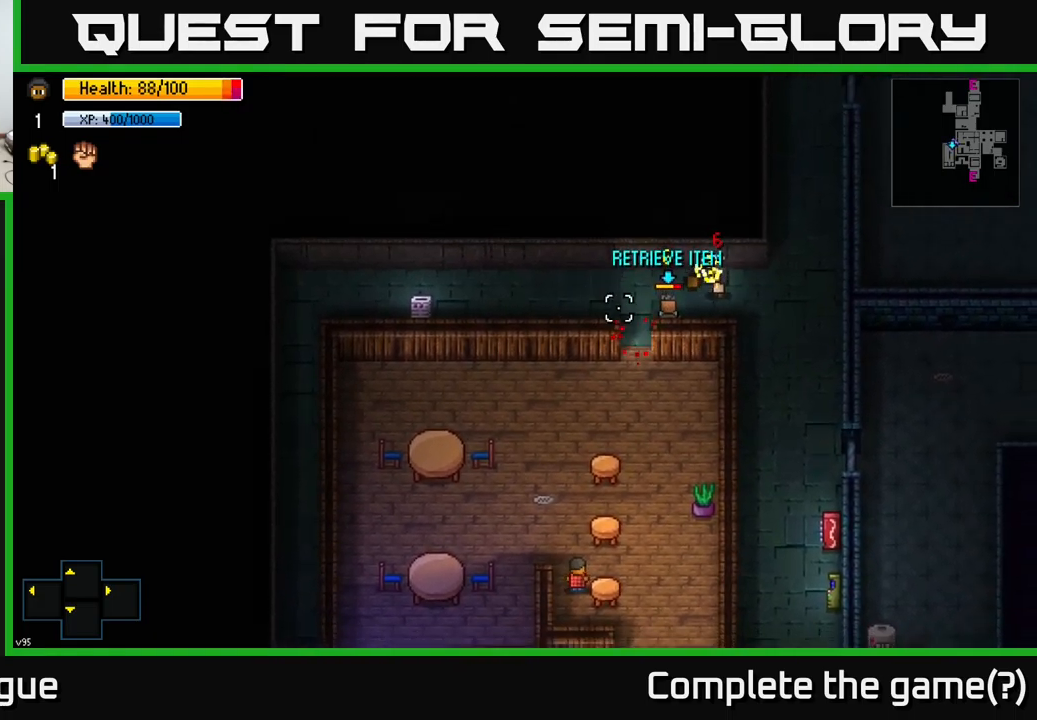
{"buttons": [], "left_stick": "center", "right_stick": "up-left", "events": [[17, "right_stick", "down-left"], [50, "R2", "up"], [183, "left_stick", "left"], [217, "right_stick", "left"], [350, "R2", "down"], [383, "left_stick", "center"], [433, "right_stick", "up-left"], [483, "R2", "up"]]}
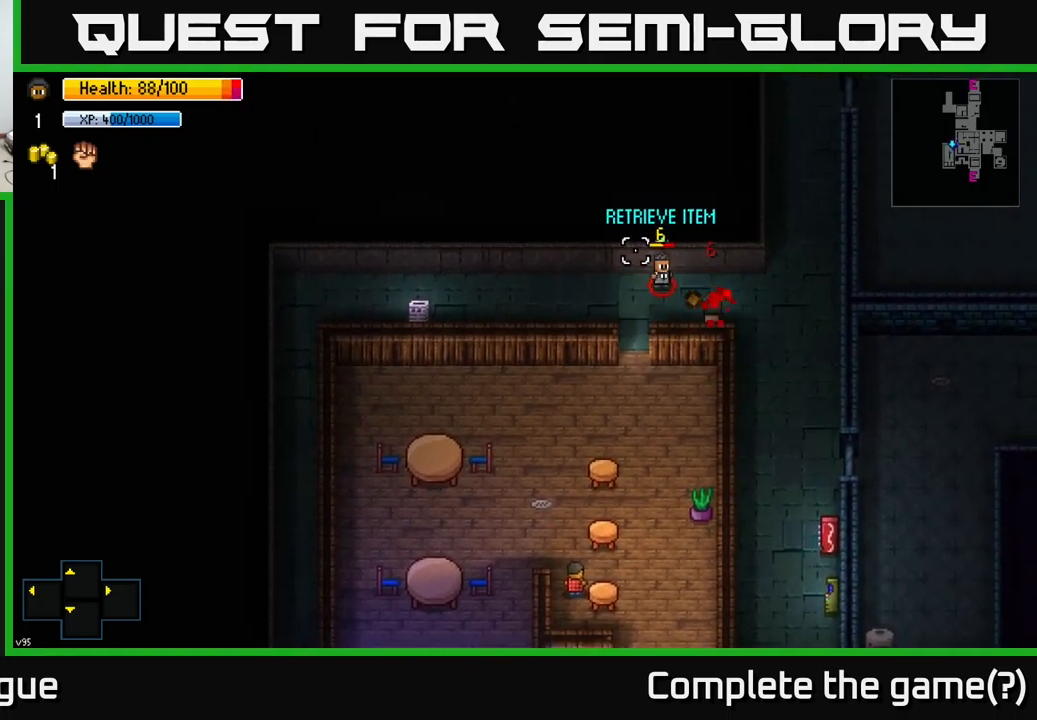
{"buttons": [], "left_stick": "left", "right_stick": "left", "events": [[17, "left_stick", "right"], [250, "right_stick", "left"], [300, "left_stick", "center"], [400, "left_stick", "left"]]}
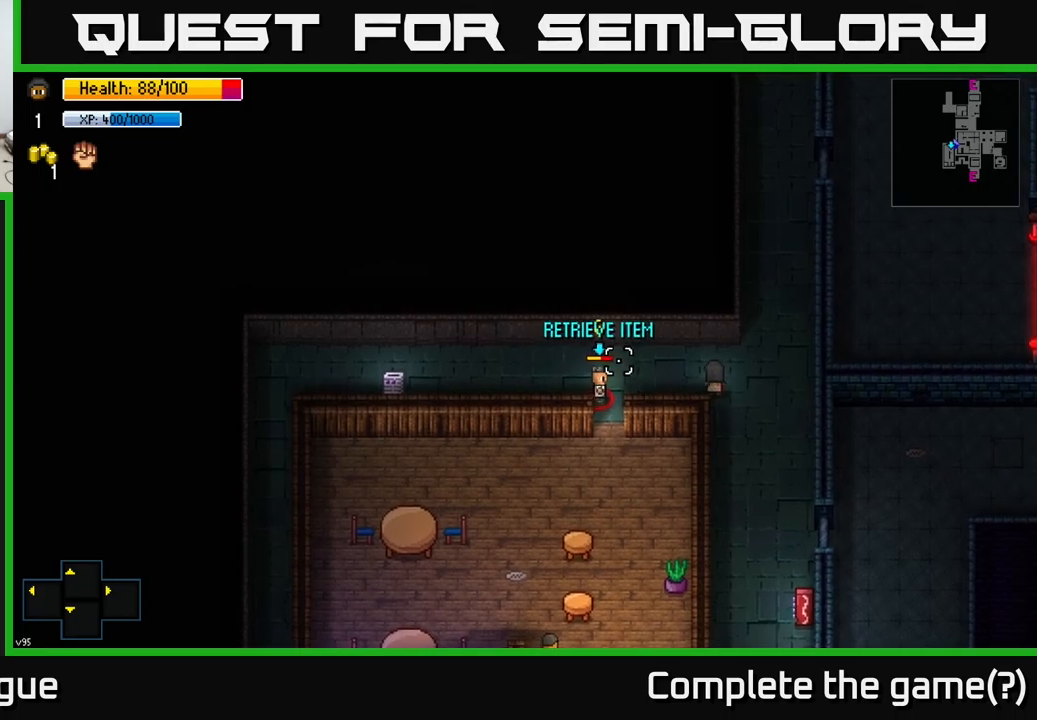
{"buttons": [], "left_stick": "right", "right_stick": "left", "events": [[250, "R2", "down"], [267, "left_stick", "right"], [317, "R2", "up"]]}
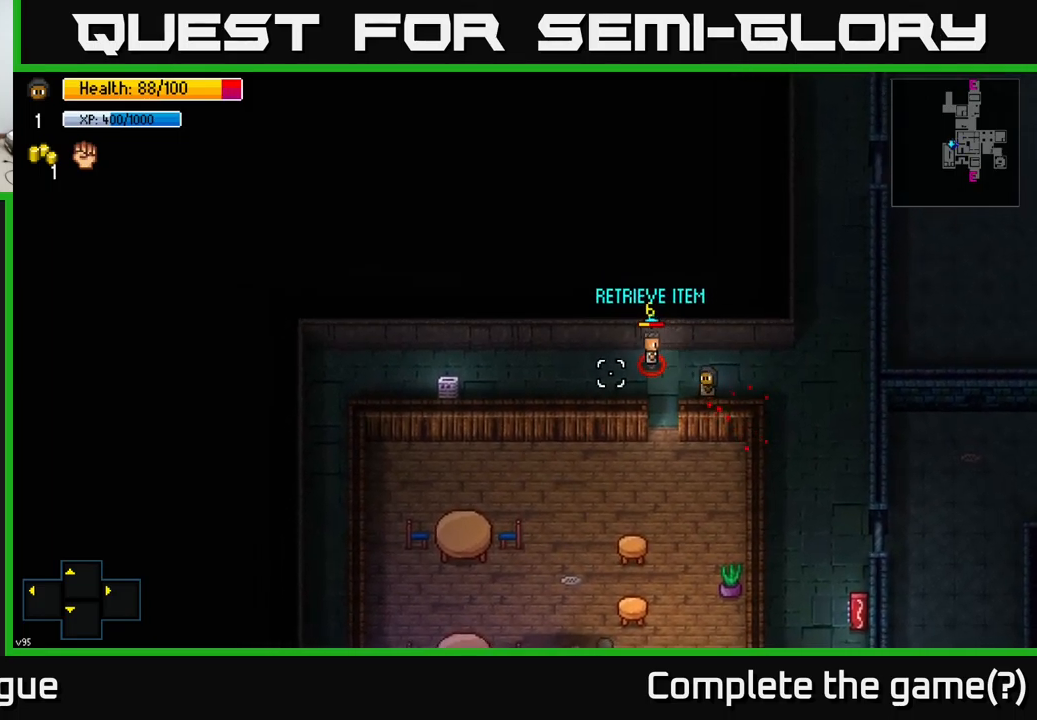
{"buttons": [], "left_stick": "center", "right_stick": "left", "events": [[50, "left_stick", "center"], [217, "left_stick", "left"], [334, "R2", "down"], [417, "left_stick", "center"], [484, "R2", "up"]]}
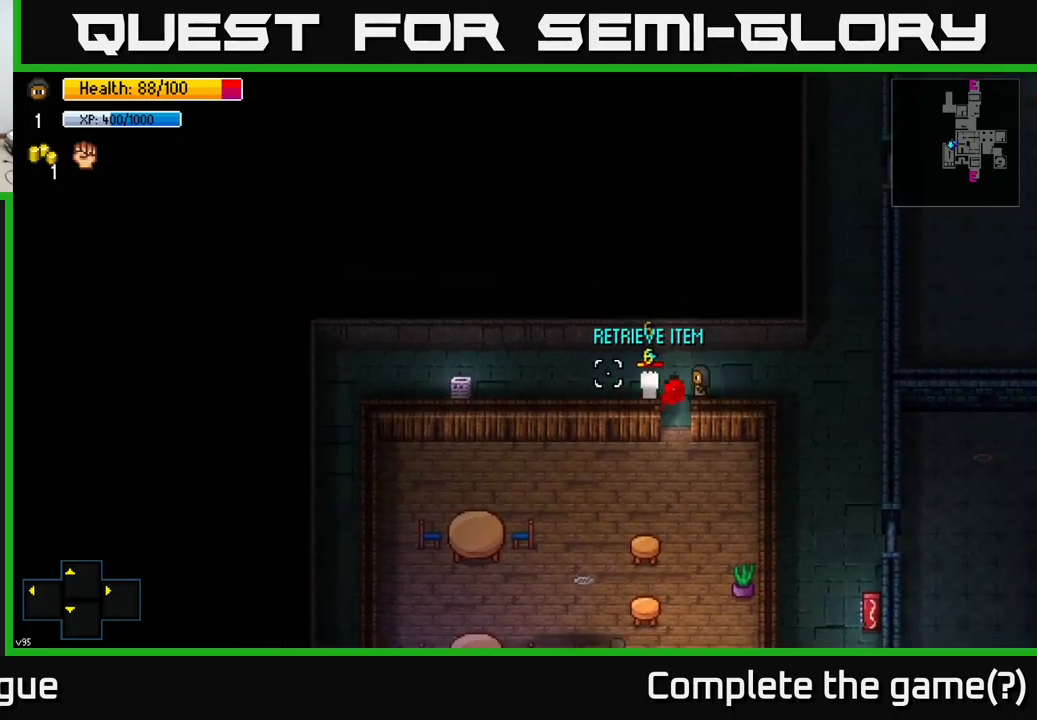
{"buttons": [], "left_stick": "left", "right_stick": "left", "events": [[17, "left_stick", "right"], [300, "left_stick", "left"]]}
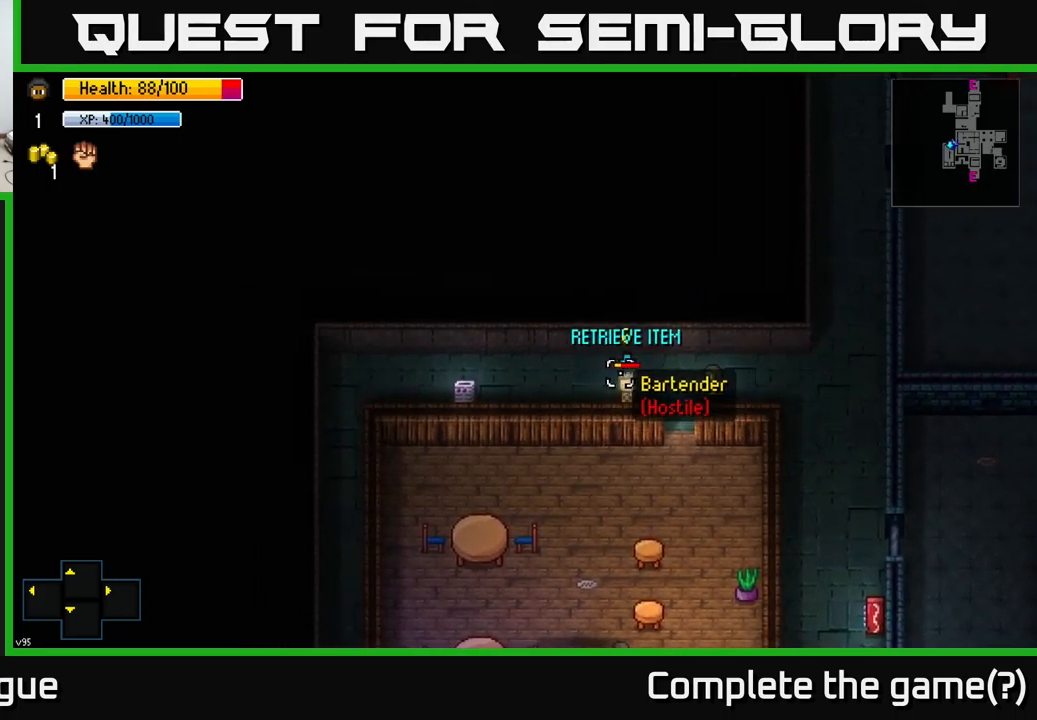
{"buttons": [], "left_stick": "left", "right_stick": "left", "events": [[117, "R2", "down"], [150, "left_stick", "right"], [200, "R2", "up"], [450, "left_stick", "center"], [500, "left_stick", "left"]]}
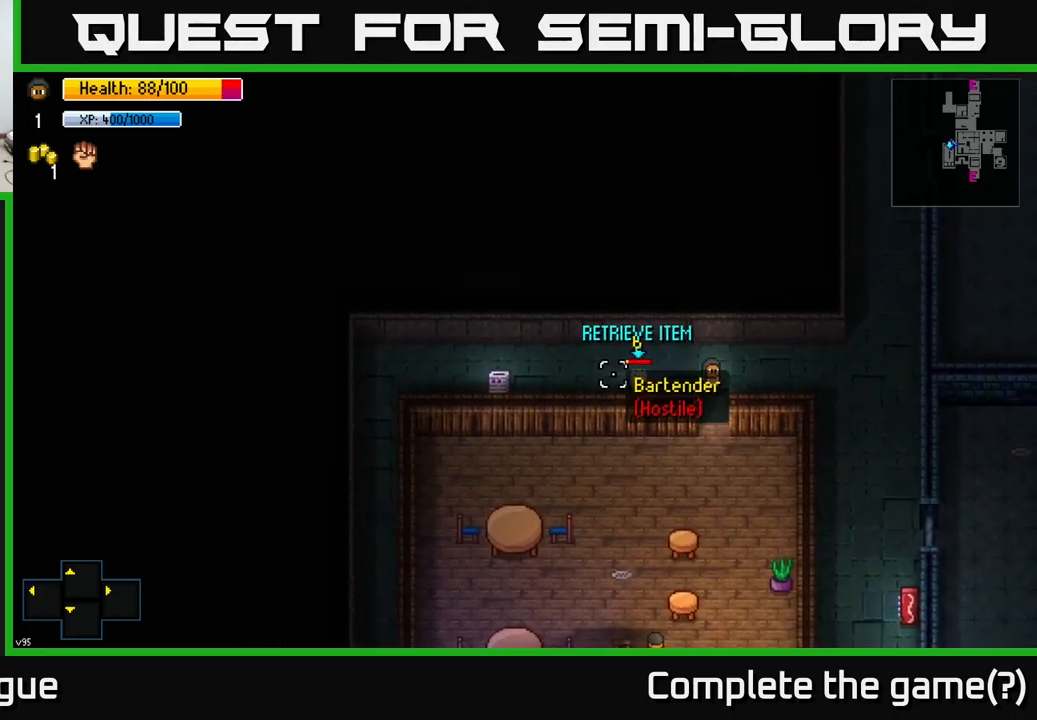
{"buttons": [], "left_stick": "left", "right_stick": "left", "events": [[200, "R2", "down"], [284, "R2", "up"], [284, "left_stick", "right"], [417, "left_stick", "left"]]}
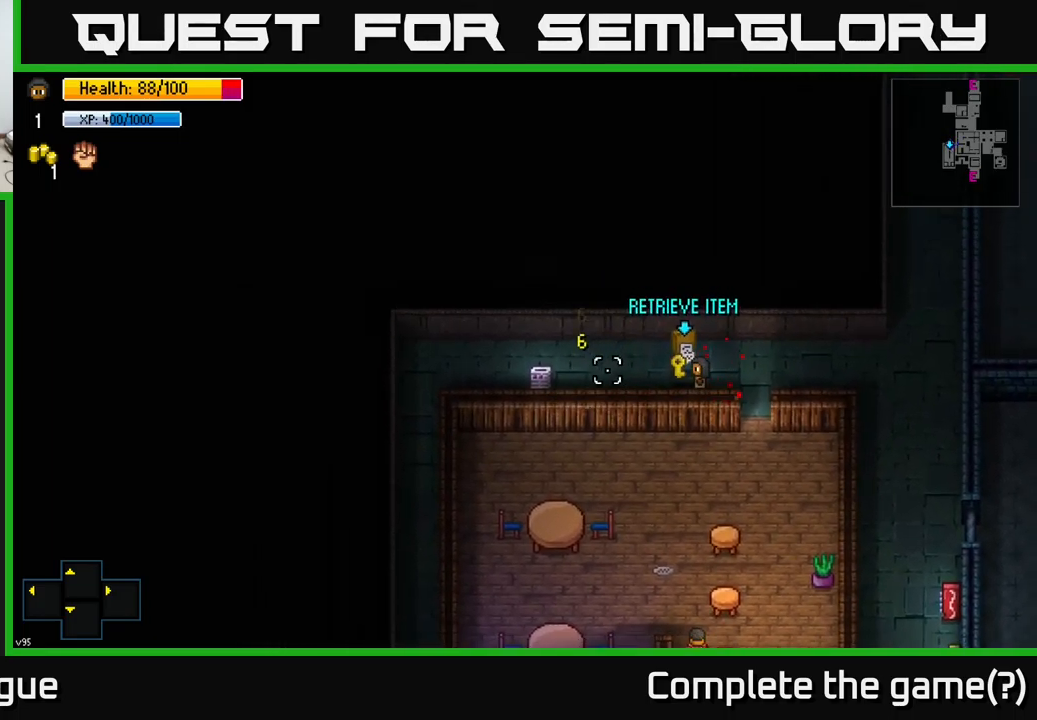
{"buttons": [], "left_stick": "right", "right_stick": "center", "events": [[184, "right_stick", "center"], [267, "A", "down"], [334, "A", "up"], [350, "left_stick", "right"], [450, "A", "down"], [500, "A", "up"]]}
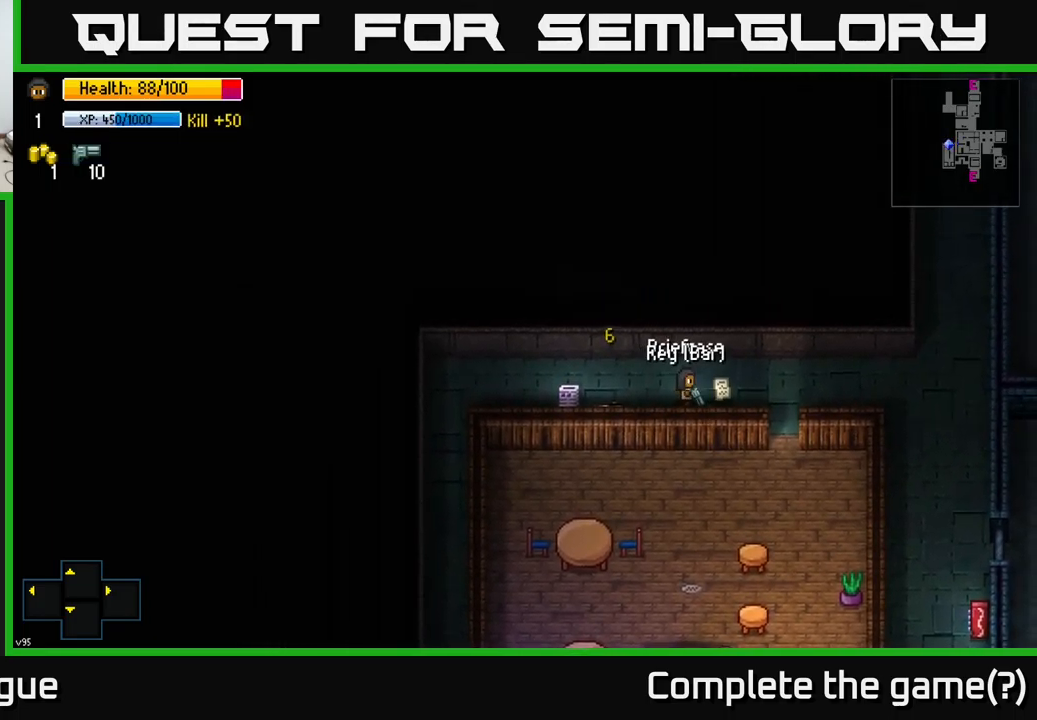
{"buttons": [], "left_stick": "center", "right_stick": "center", "events": [[84, "A", "down"], [134, "A", "up"], [200, "A", "down"], [284, "A", "up"], [484, "left_stick", "center"]]}
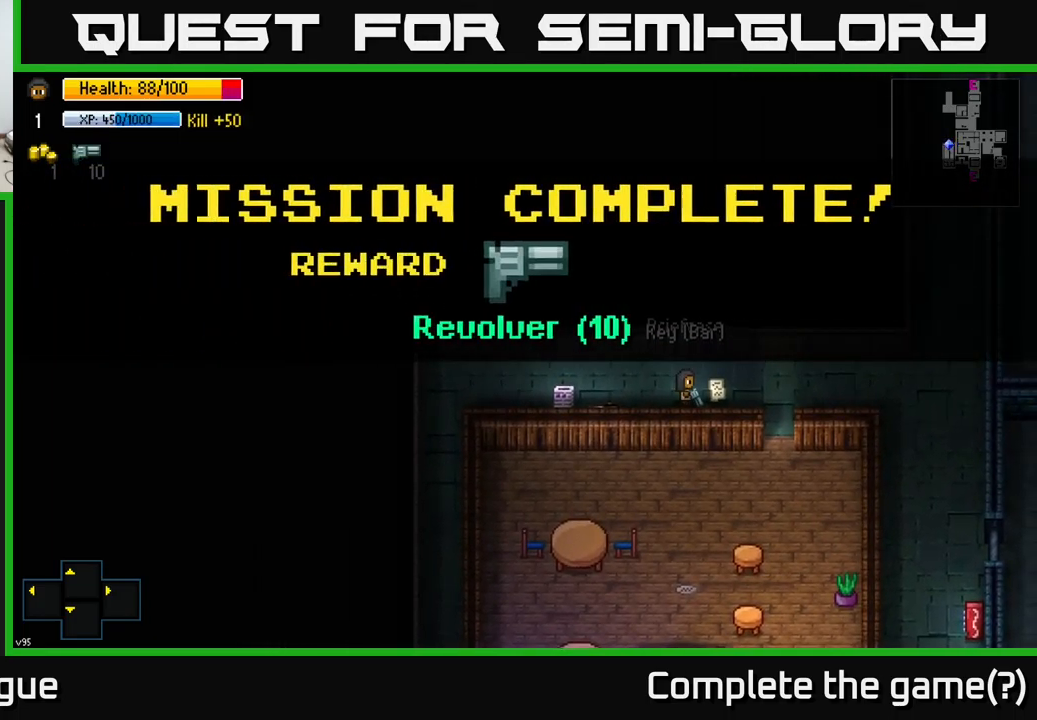
{"buttons": ["A"], "left_stick": "center", "right_stick": "center", "events": [[484, "A", "down"]]}
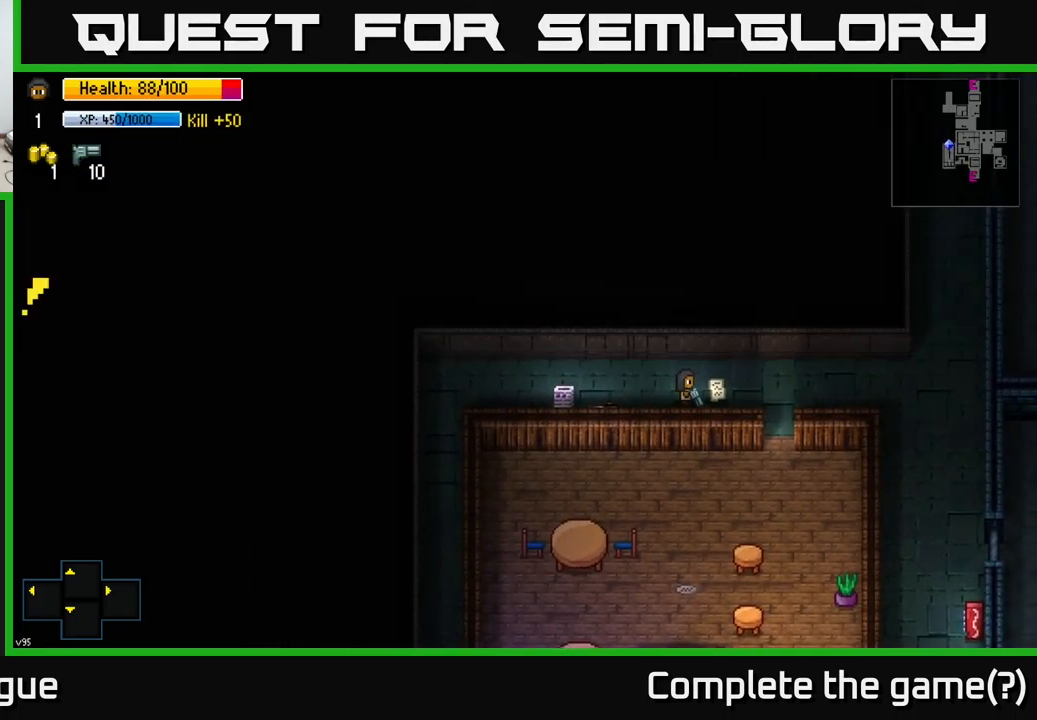
{"buttons": [], "left_stick": "center", "right_stick": "center", "events": [[67, "A", "up"], [100, "left_stick", "right"], [284, "left_stick", "center"]]}
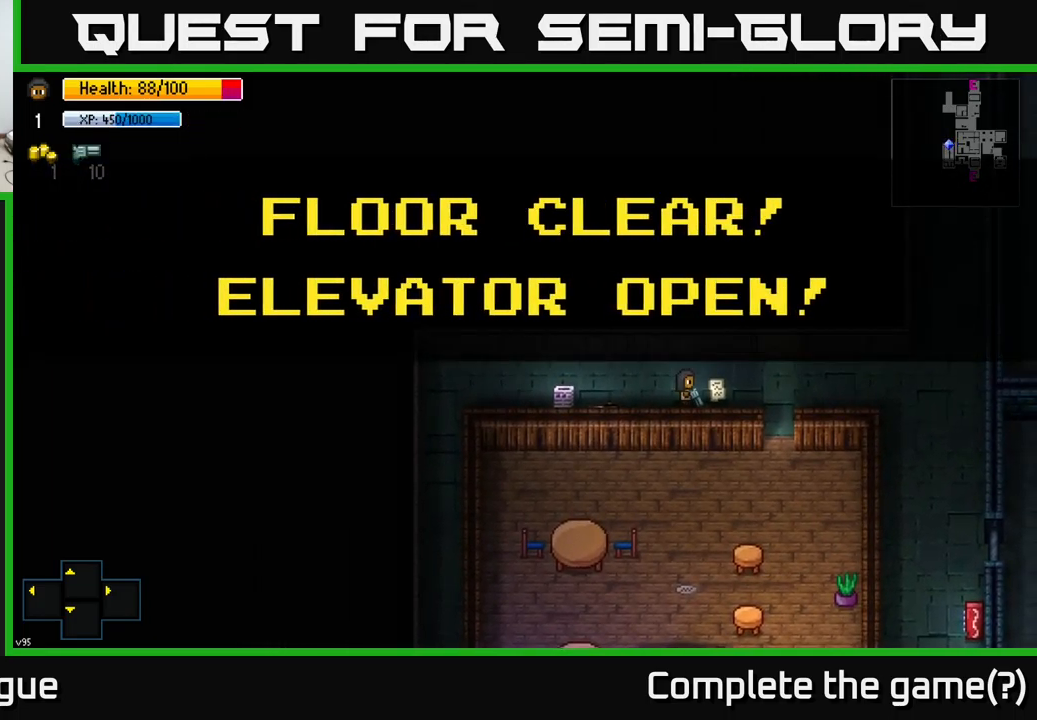
{"buttons": [], "left_stick": "up-right", "right_stick": "center", "events": [[234, "A", "down"], [300, "A", "up"], [417, "left_stick", "up-right"]]}
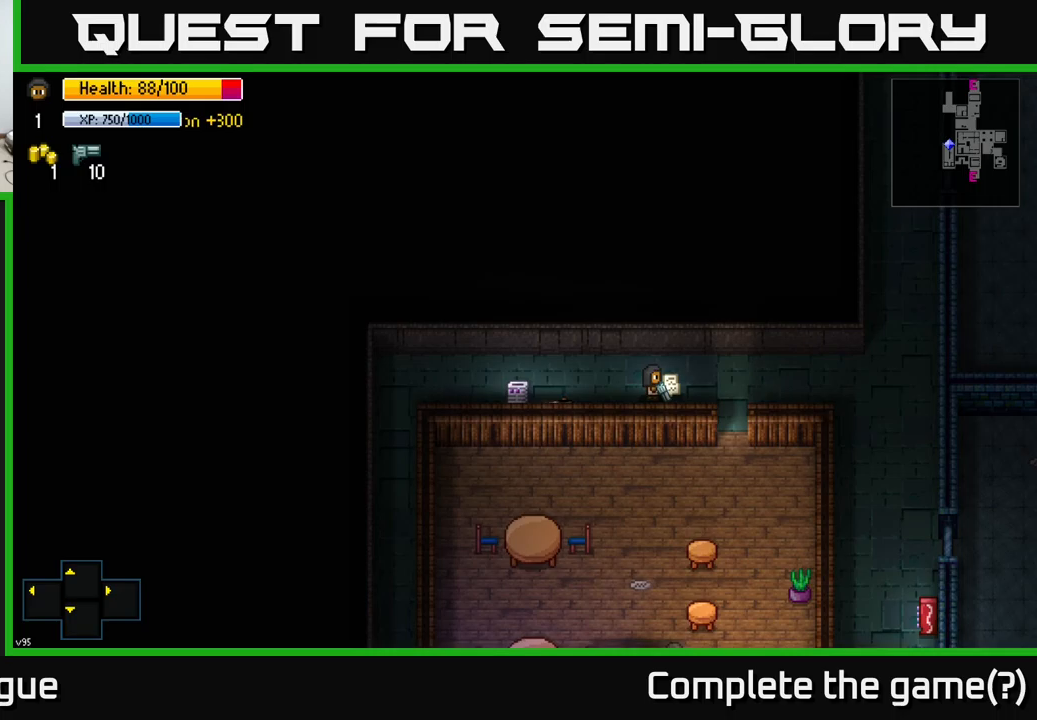
{"buttons": [], "left_stick": "down", "right_stick": "center", "events": [[100, "A", "down"], [117, "left_stick", "right"], [150, "A", "up"], [233, "left_stick", "down-right"], [467, "left_stick", "down"]]}
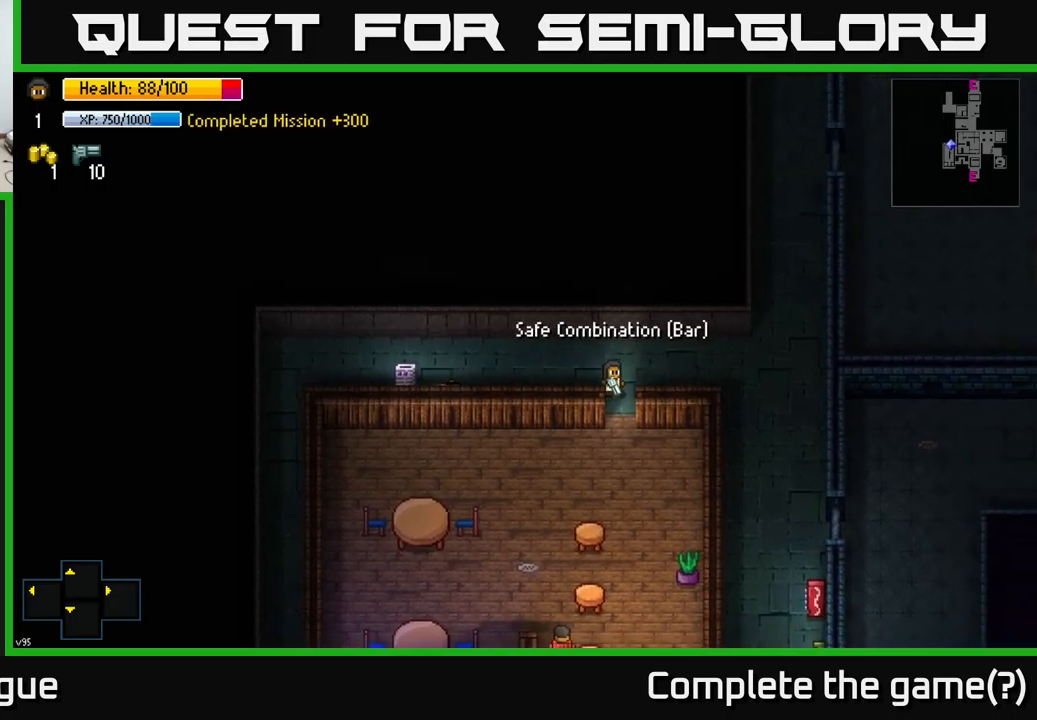
{"buttons": [], "left_stick": "down-left", "right_stick": "center", "events": [[150, "B", "down"], [217, "B", "up"], [417, "left_stick", "down-left"]]}
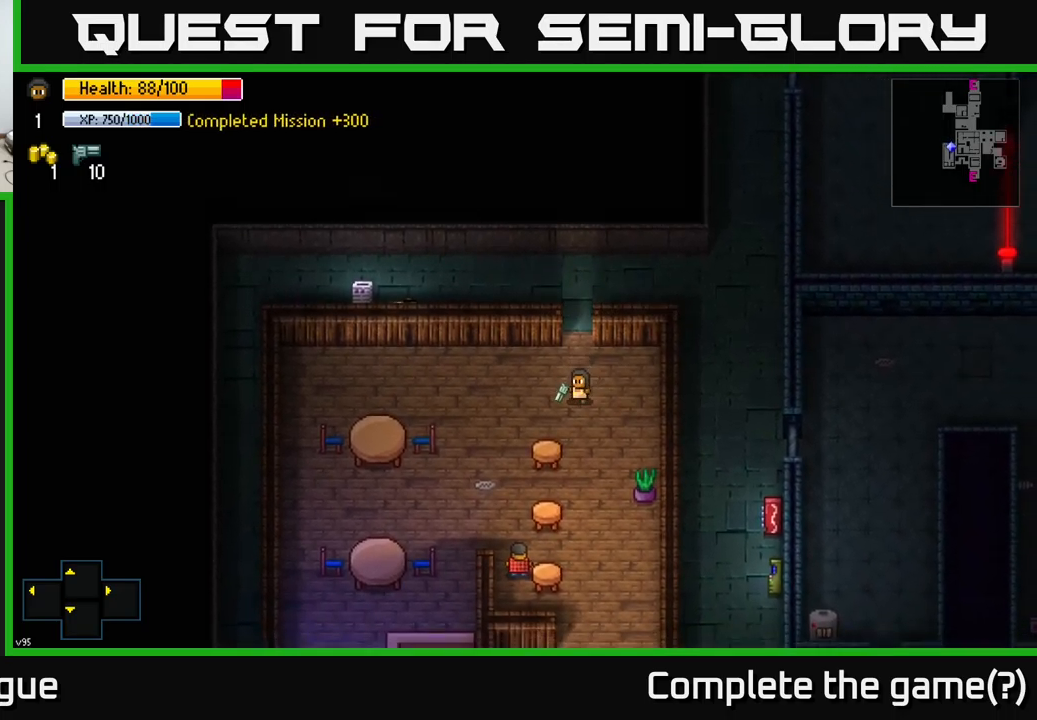
{"buttons": [], "left_stick": "down-left", "right_stick": "center", "events": [[350, "R1", "down"], [417, "R1", "up"]]}
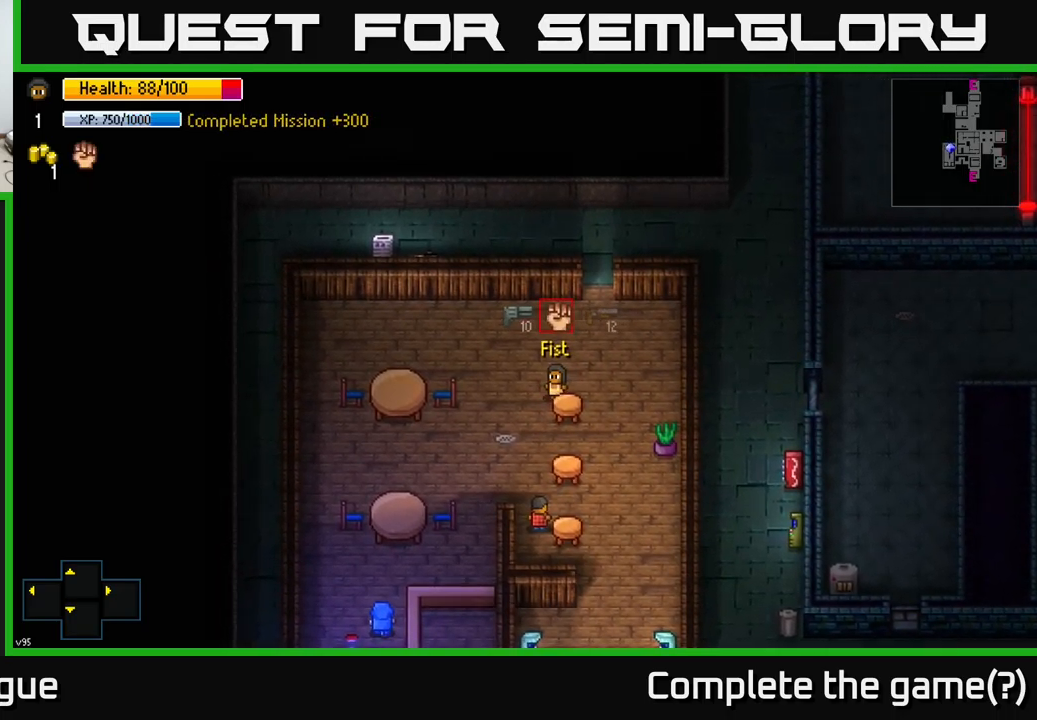
{"buttons": [], "left_stick": "down-left", "right_stick": "center", "events": []}
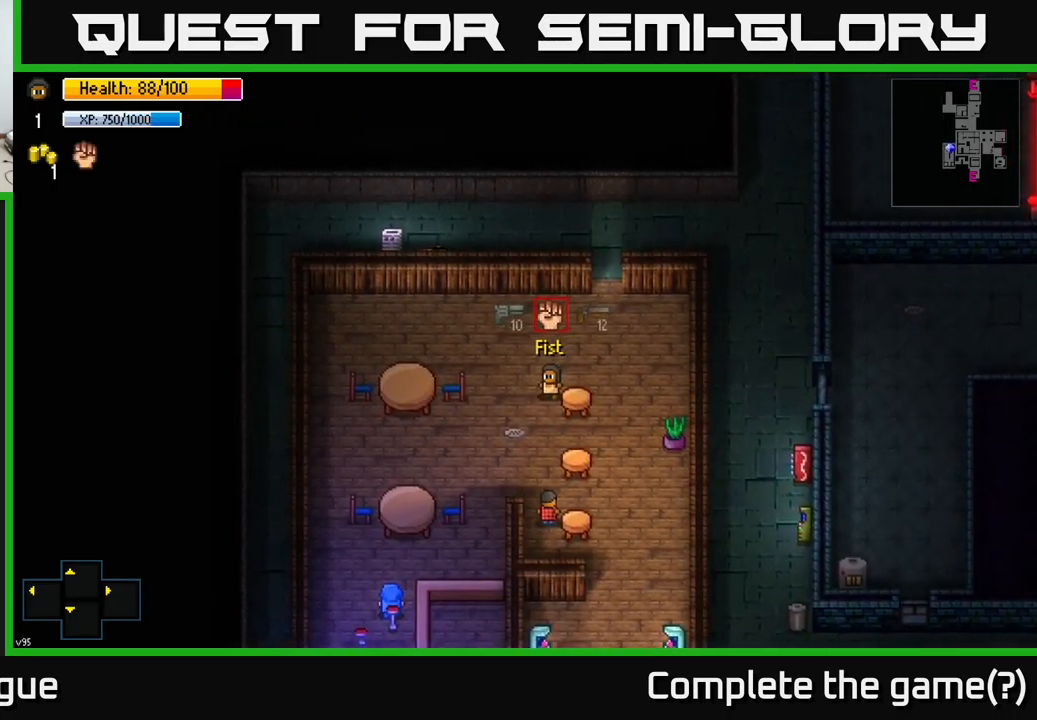
{"buttons": [], "left_stick": "down-right", "right_stick": "center", "events": [[117, "left_stick", "down"], [267, "left_stick", "down-left"], [467, "left_stick", "down-right"]]}
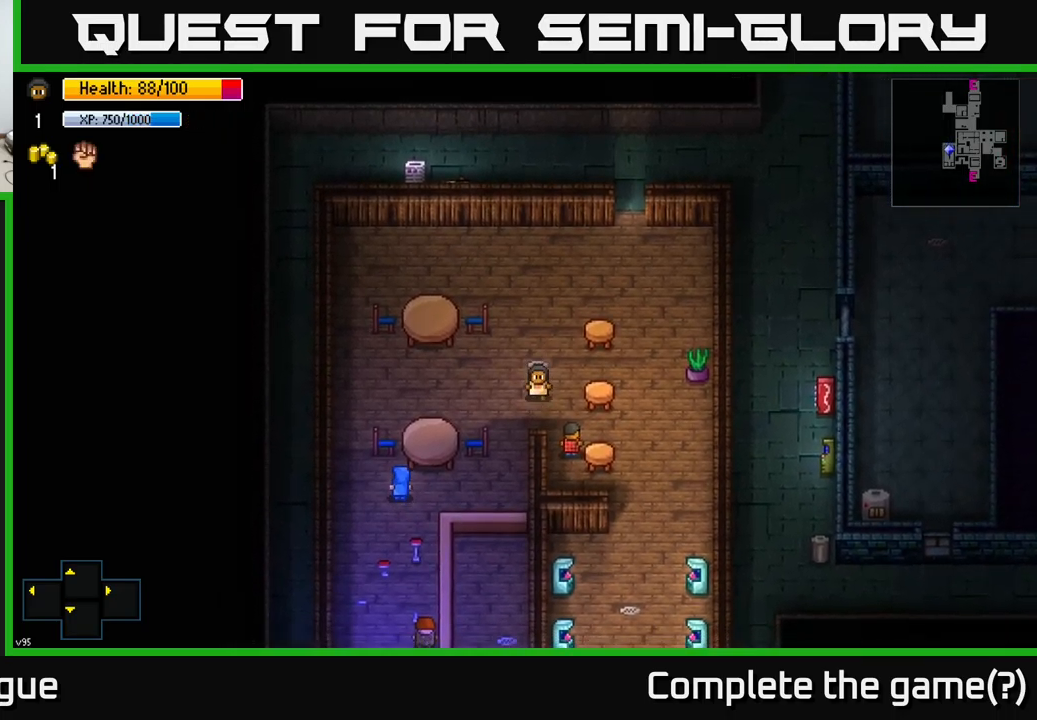
{"buttons": [], "left_stick": "left", "right_stick": "center", "events": [[217, "left_stick", "down-left"], [383, "left_stick", "left"]]}
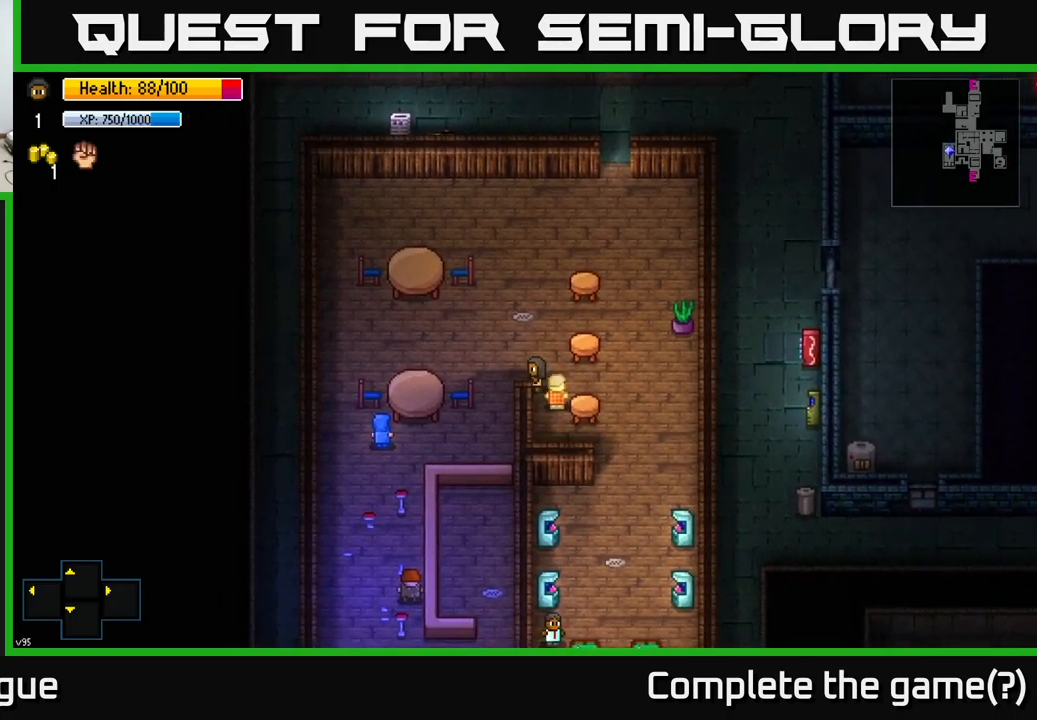
{"buttons": [], "left_stick": "down-left", "right_stick": "center", "events": [[33, "left_stick", "down-left"], [200, "left_stick", "up-left"], [400, "left_stick", "down-left"]]}
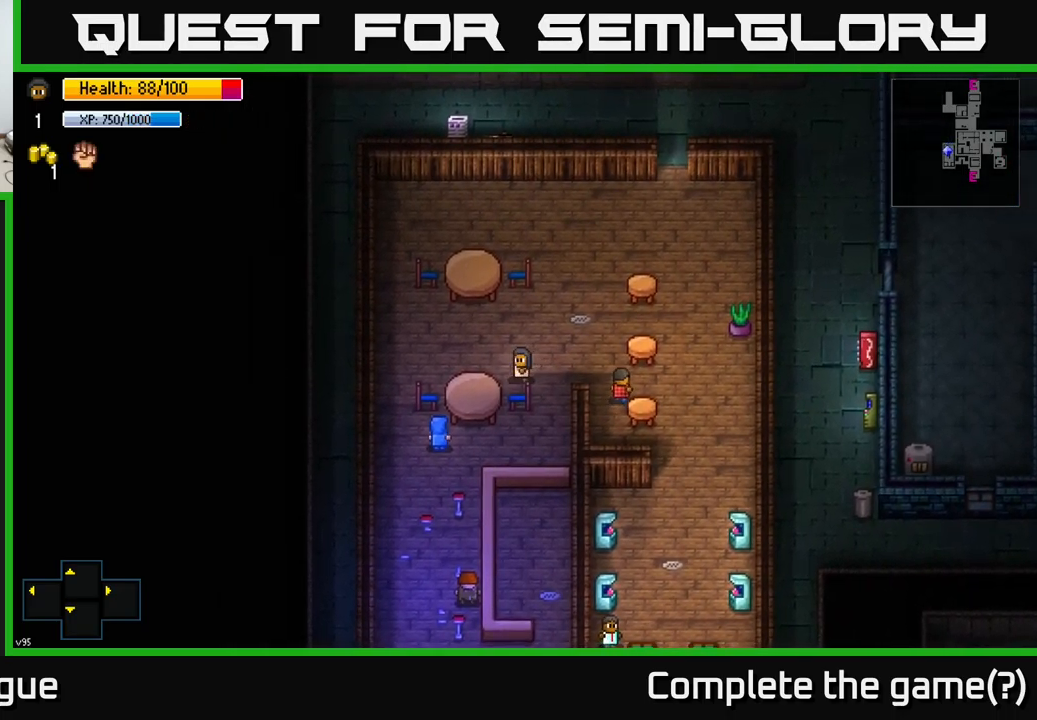
{"buttons": [], "left_stick": "down-left", "right_stick": "center", "events": [[117, "left_stick", "down-right"], [333, "left_stick", "down-left"]]}
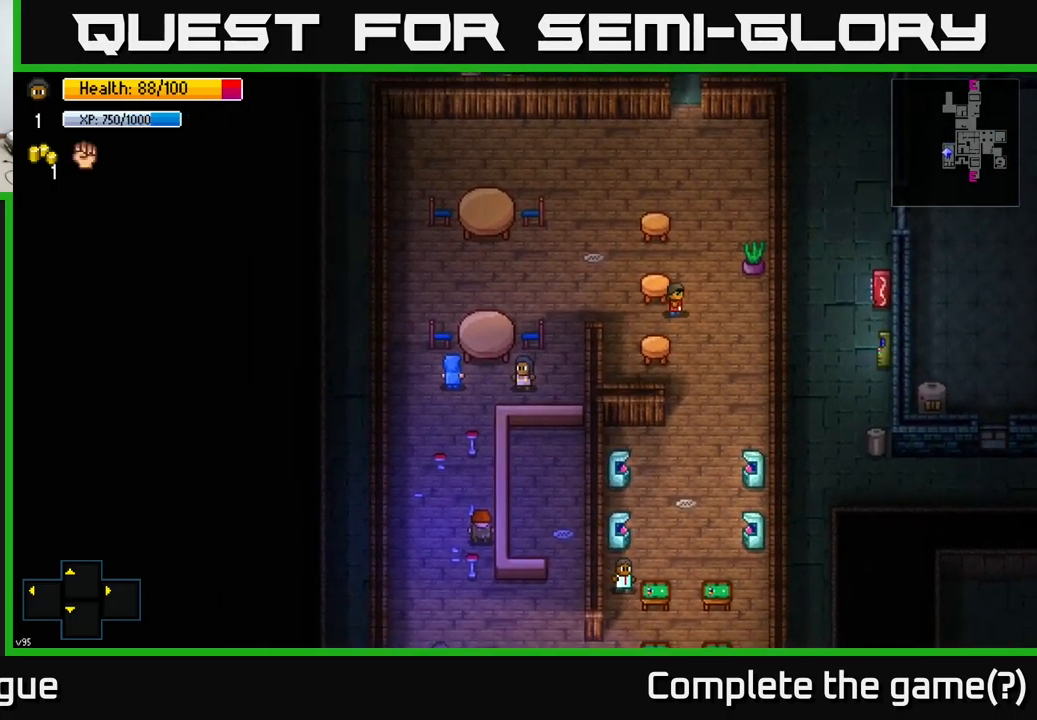
{"buttons": [], "left_stick": "down", "right_stick": "center", "events": [[433, "left_stick", "down"]]}
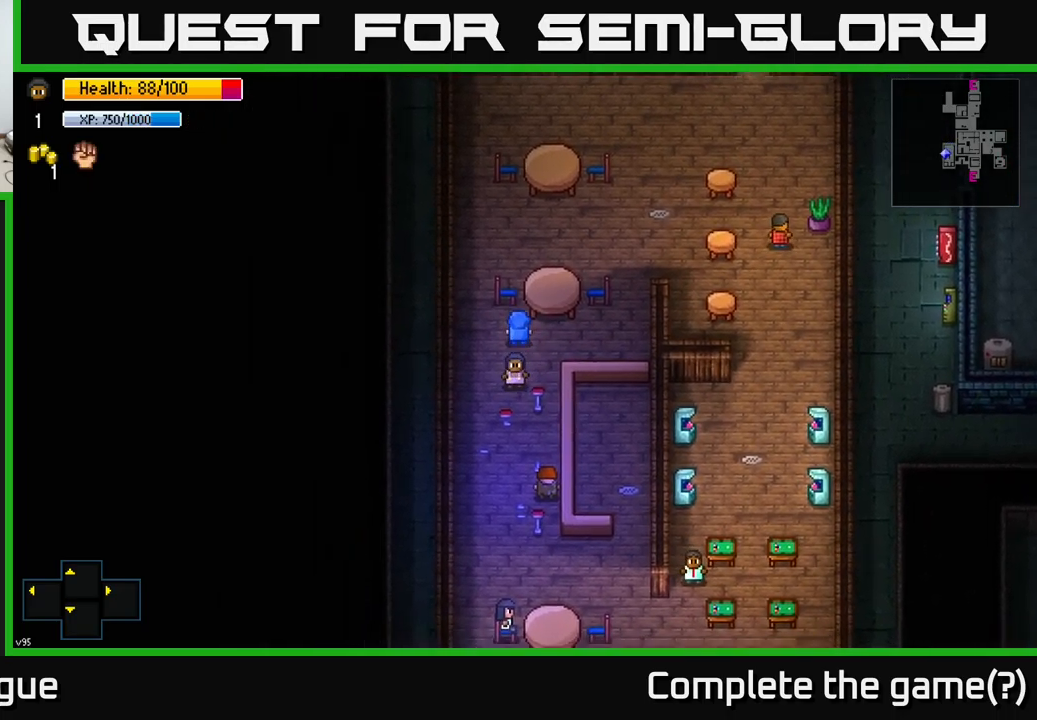
{"buttons": [], "left_stick": "down", "right_stick": "center", "events": []}
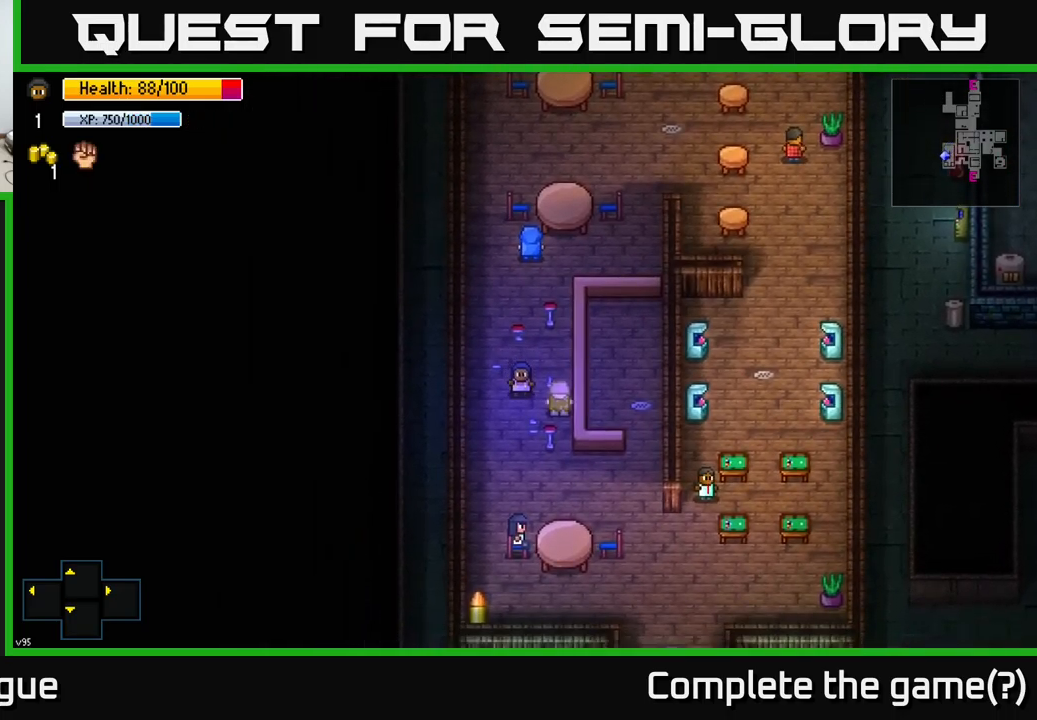
{"buttons": [], "left_stick": "down-right", "right_stick": "center", "events": [[133, "left_stick", "down-right"]]}
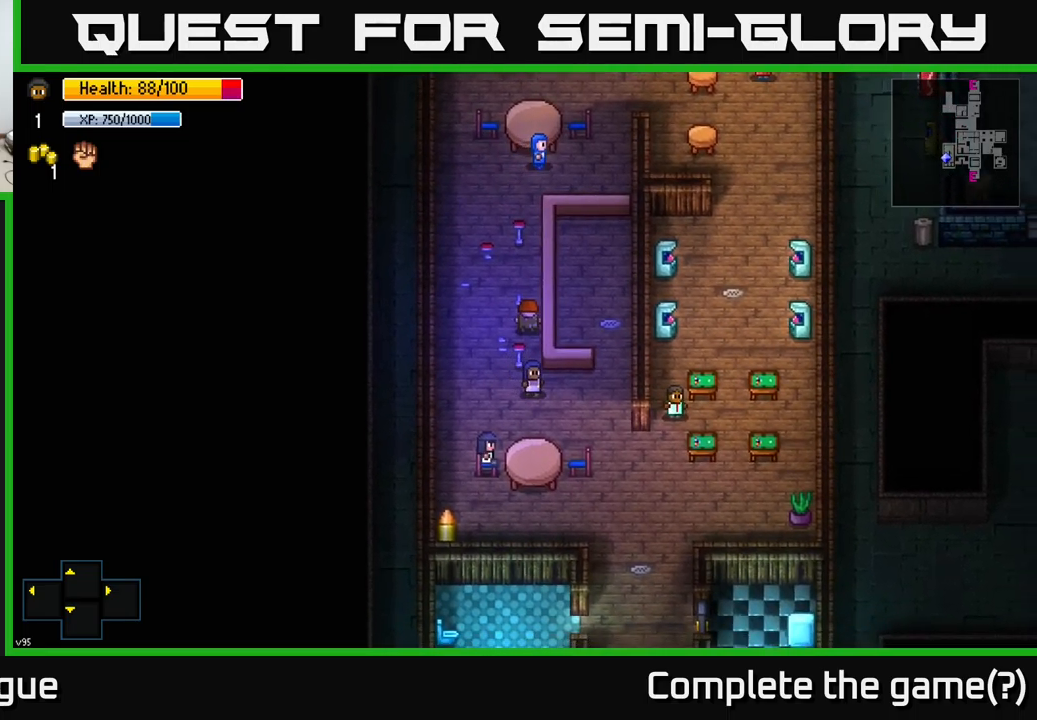
{"buttons": [], "left_stick": "down-right", "right_stick": "center", "events": []}
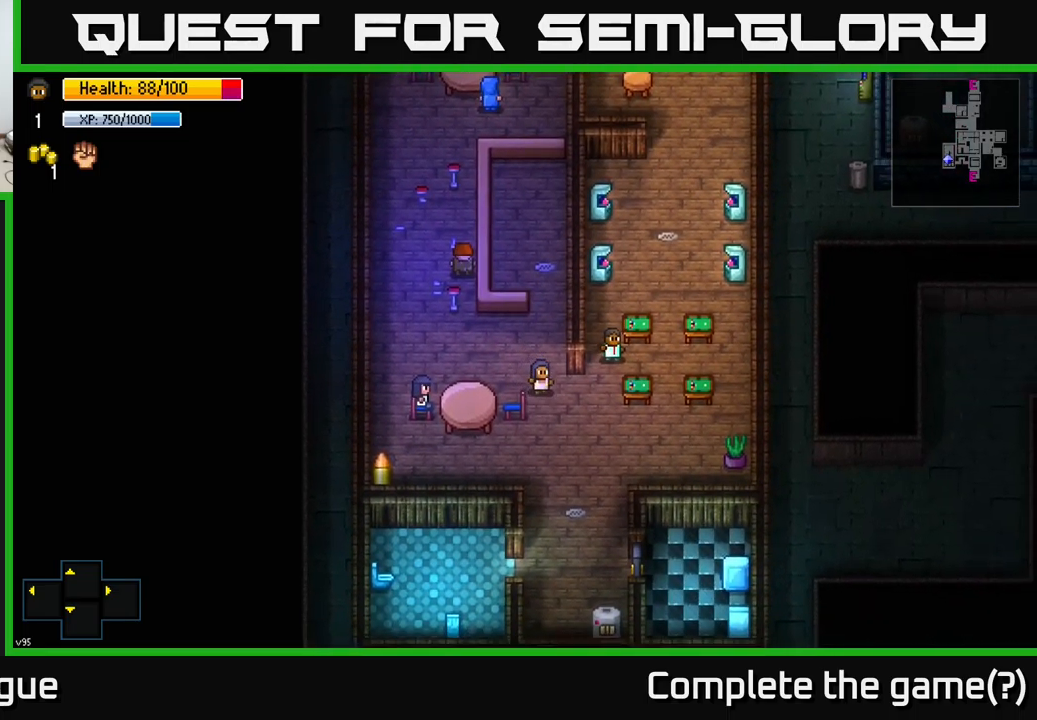
{"buttons": [], "left_stick": "down-right", "right_stick": "center", "events": [[33, "left_stick", "down"], [300, "left_stick", "down-right"]]}
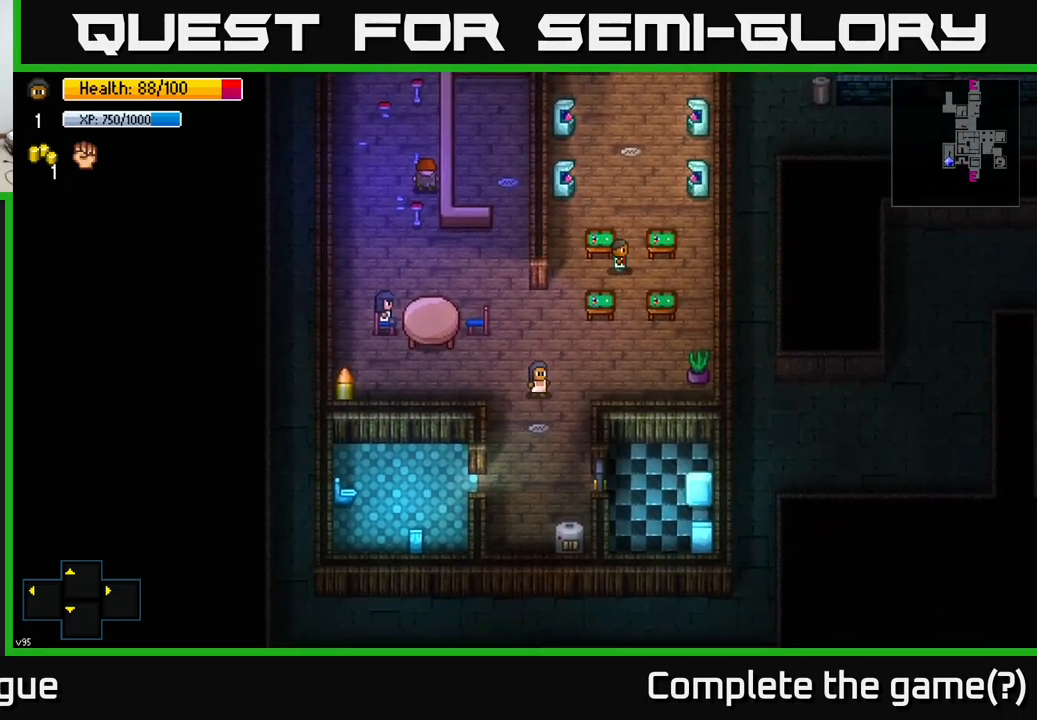
{"buttons": [], "left_stick": "right", "right_stick": "center", "events": [[33, "left_stick", "down"], [200, "left_stick", "down-right"], [483, "left_stick", "right"]]}
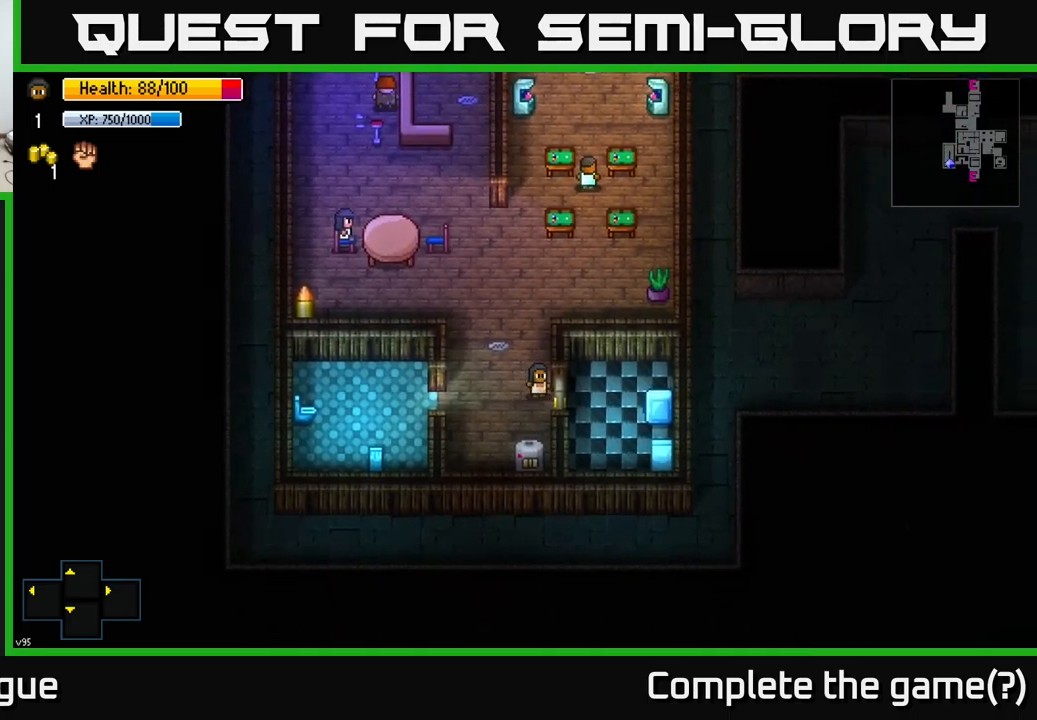
{"buttons": [], "left_stick": "center", "right_stick": "center", "events": [[83, "A", "down"], [200, "A", "up"], [500, "left_stick", "center"]]}
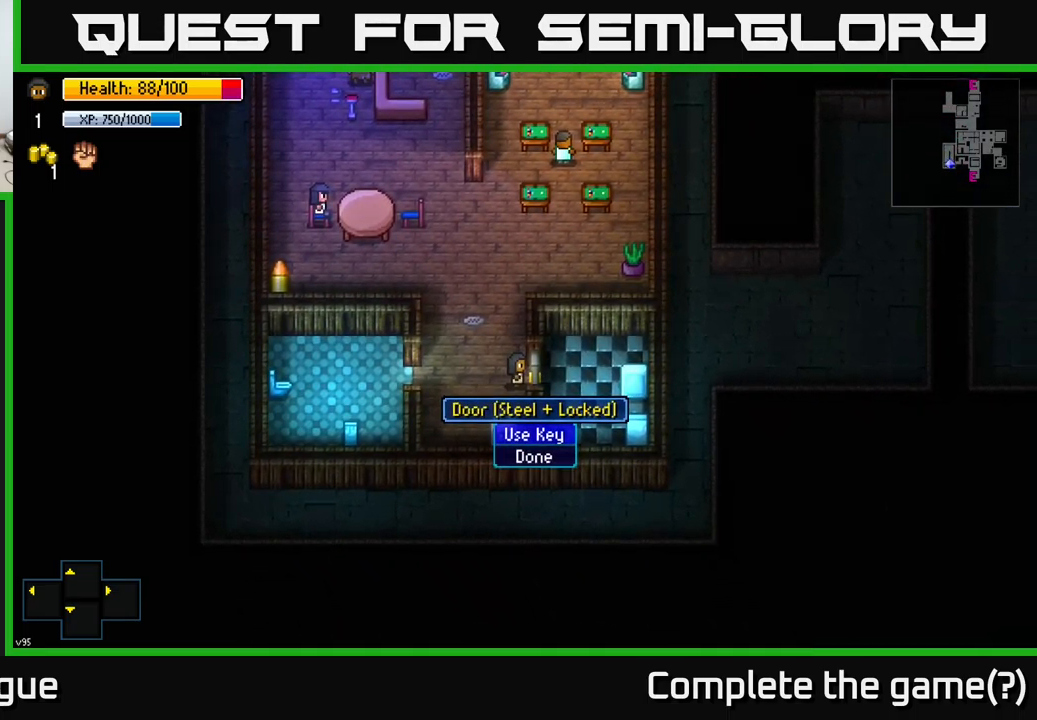
{"buttons": [], "left_stick": "right", "right_stick": "center", "events": [[167, "A", "down"], [217, "A", "up"], [217, "left_stick", "right"]]}
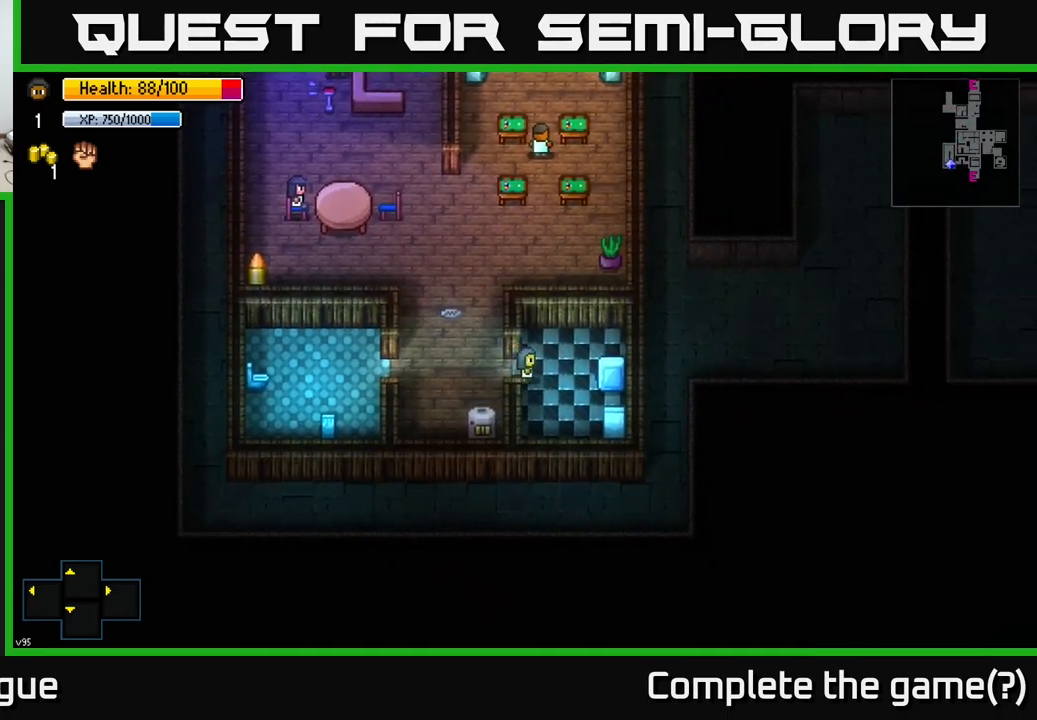
{"buttons": ["A"], "left_stick": "center", "right_stick": "center", "events": [[217, "left_stick", "center"], [317, "A", "down"], [400, "A", "up"], [483, "A", "down"]]}